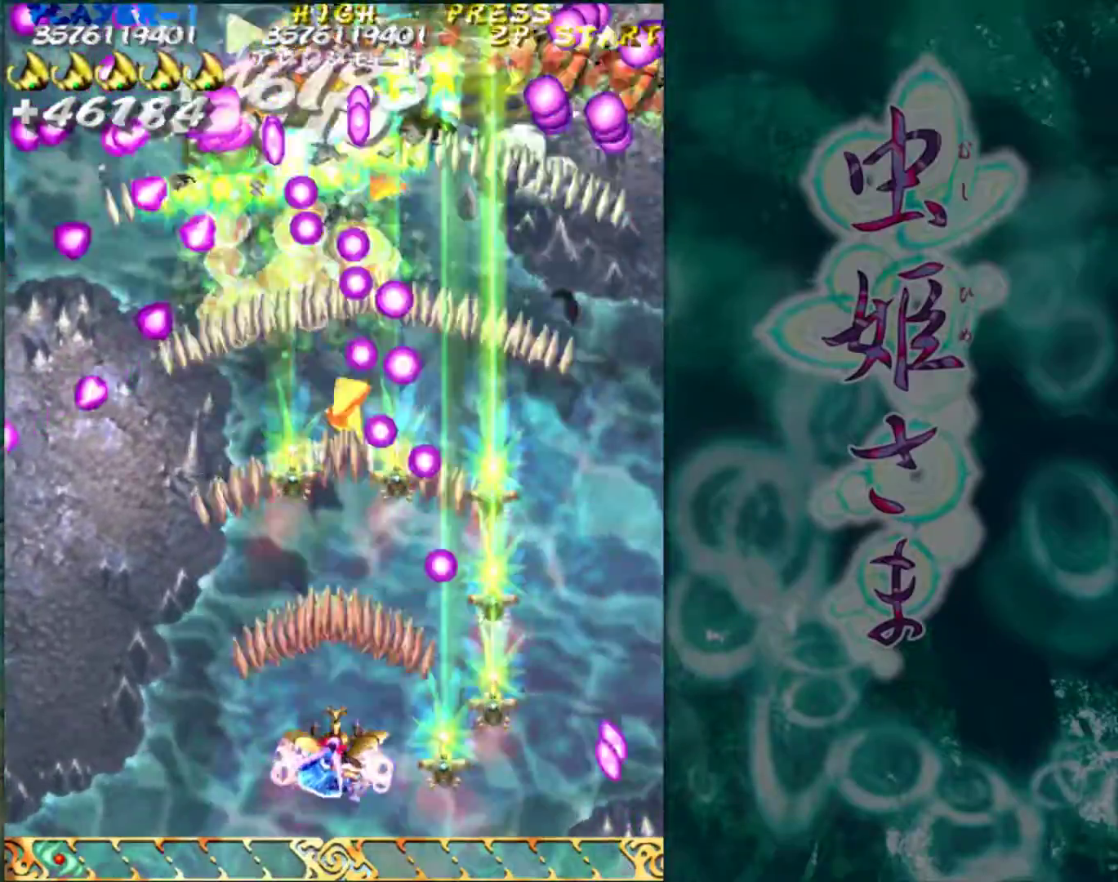
Gameplay with a controller (arcade stick); each line is a JSON object with the inputs held at the frame after it. "events" lists button and stick changes between this image and that frame as [ms after this image, input, new state], when the widget could be followed in between. Not read: L3 R3.
{"buttons": [], "left_stick": "center", "events": [[117, "left_stick", "left"], [167, "left_stick", "center"], [333, "left_stick", "left"], [417, "left_stick", "center"]]}
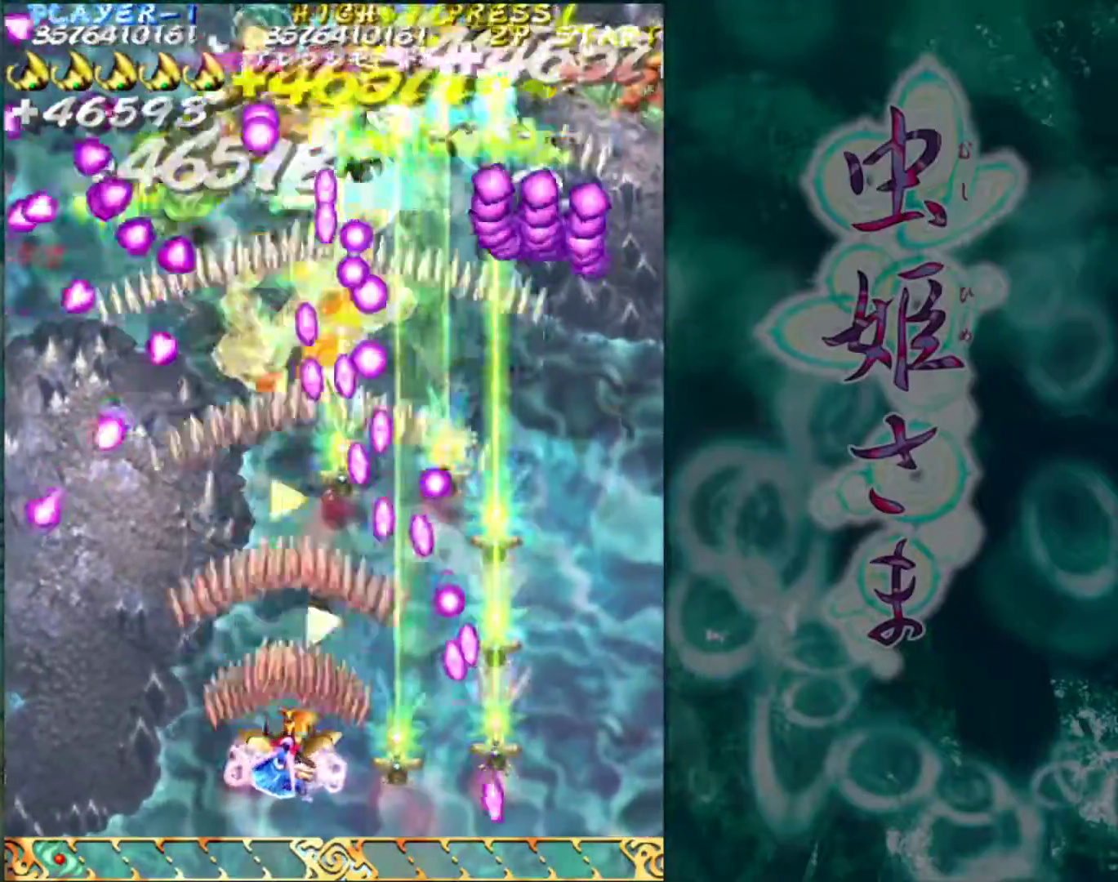
{"buttons": [], "left_stick": "left", "events": [[83, "left_stick", "left"], [133, "left_stick", "center"], [283, "left_stick", "left"], [350, "left_stick", "center"], [467, "left_stick", "left"]]}
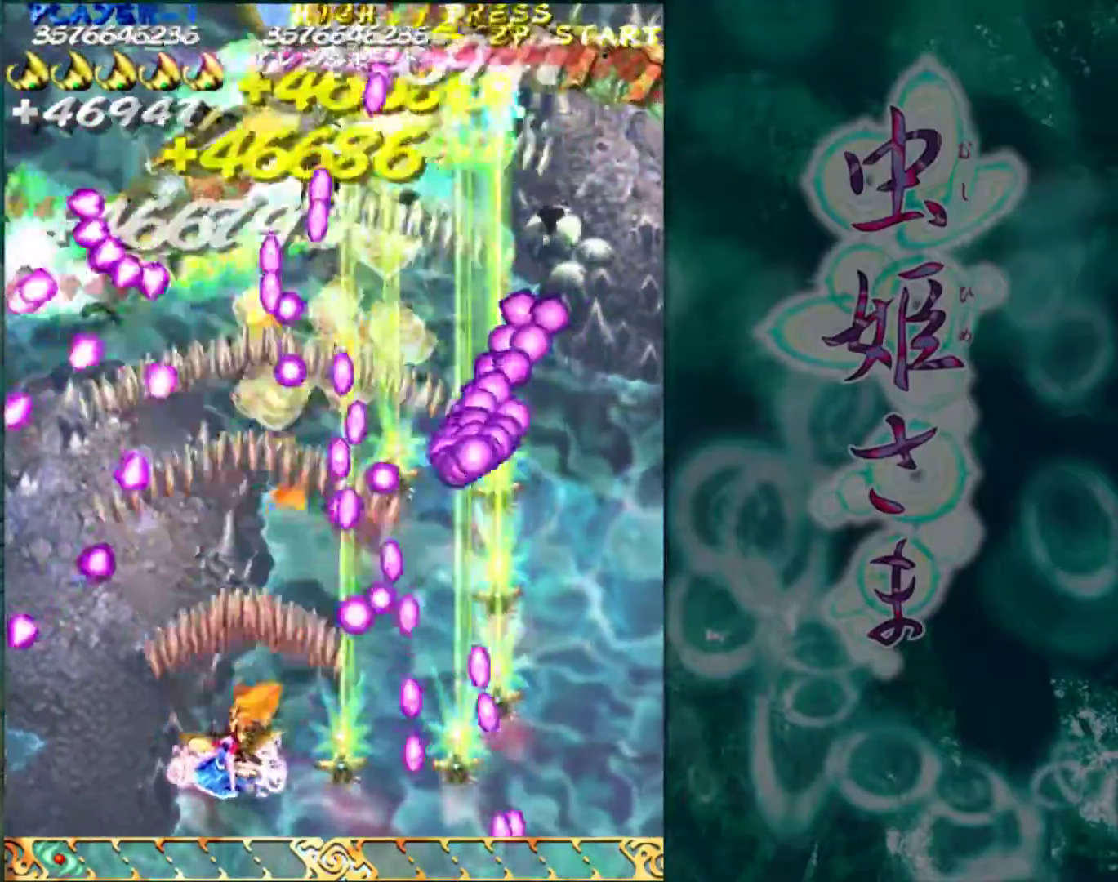
{"buttons": [], "left_stick": "left", "events": [[17, "left_stick", "center"], [133, "left_stick", "left"], [200, "left_stick", "center"], [450, "left_stick", "left"]]}
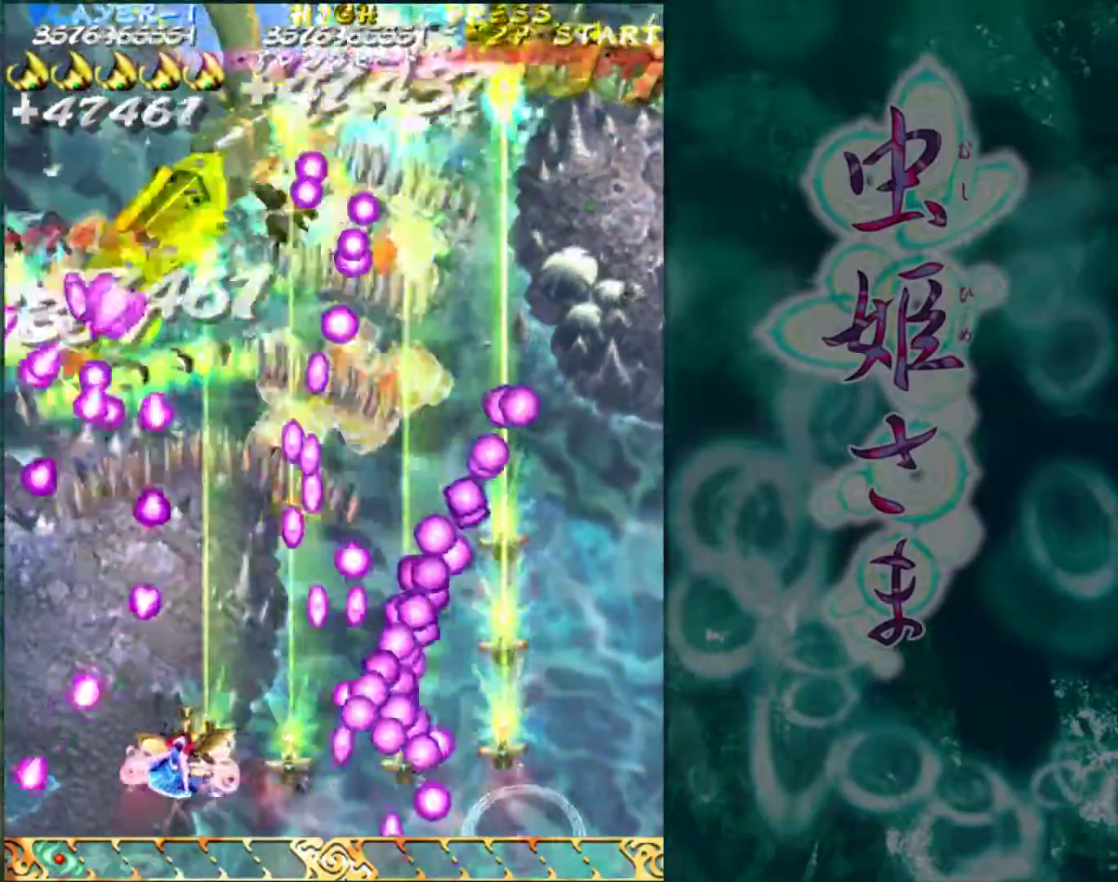
{"buttons": [], "left_stick": "left", "events": [[17, "left_stick", "center"], [317, "left_stick", "left"]]}
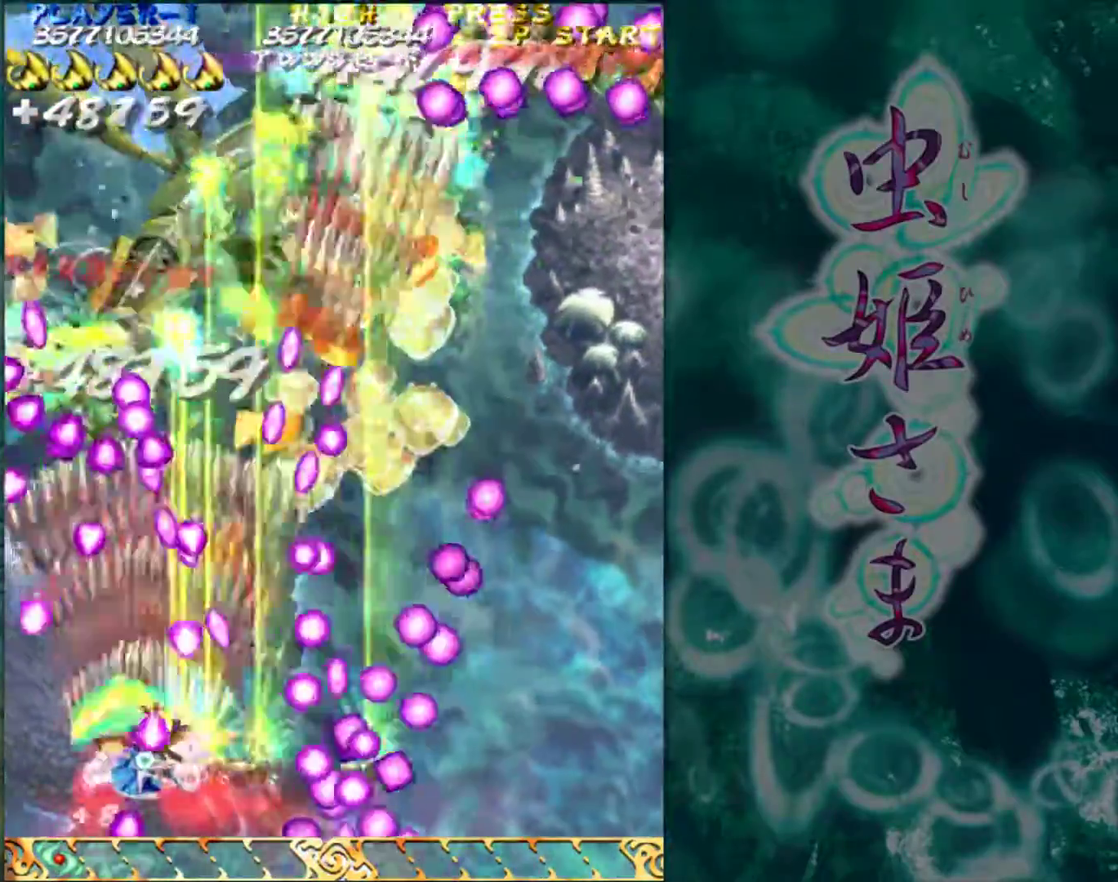
{"buttons": [], "left_stick": "down-right", "events": [[283, "left_stick", "center"], [367, "left_stick", "down"], [450, "left_stick", "down-right"]]}
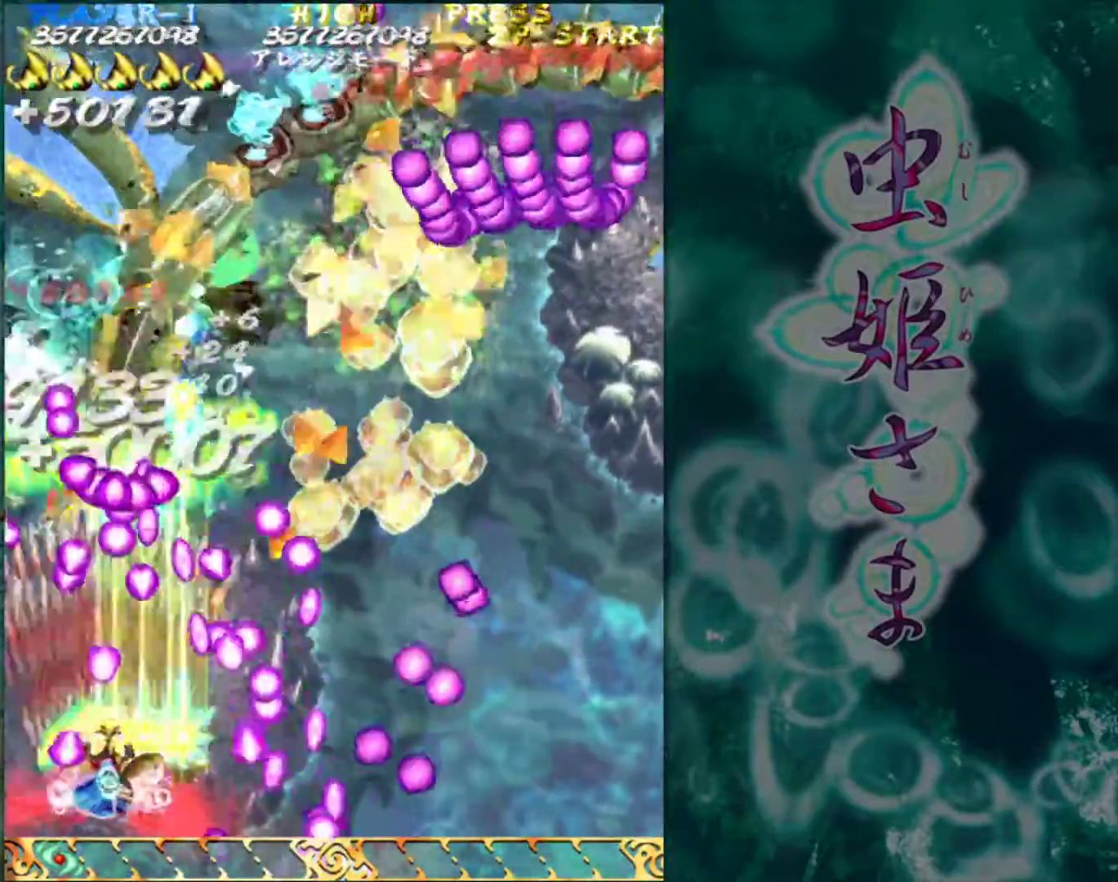
{"buttons": [], "left_stick": "left", "events": [[150, "left_stick", "left"]]}
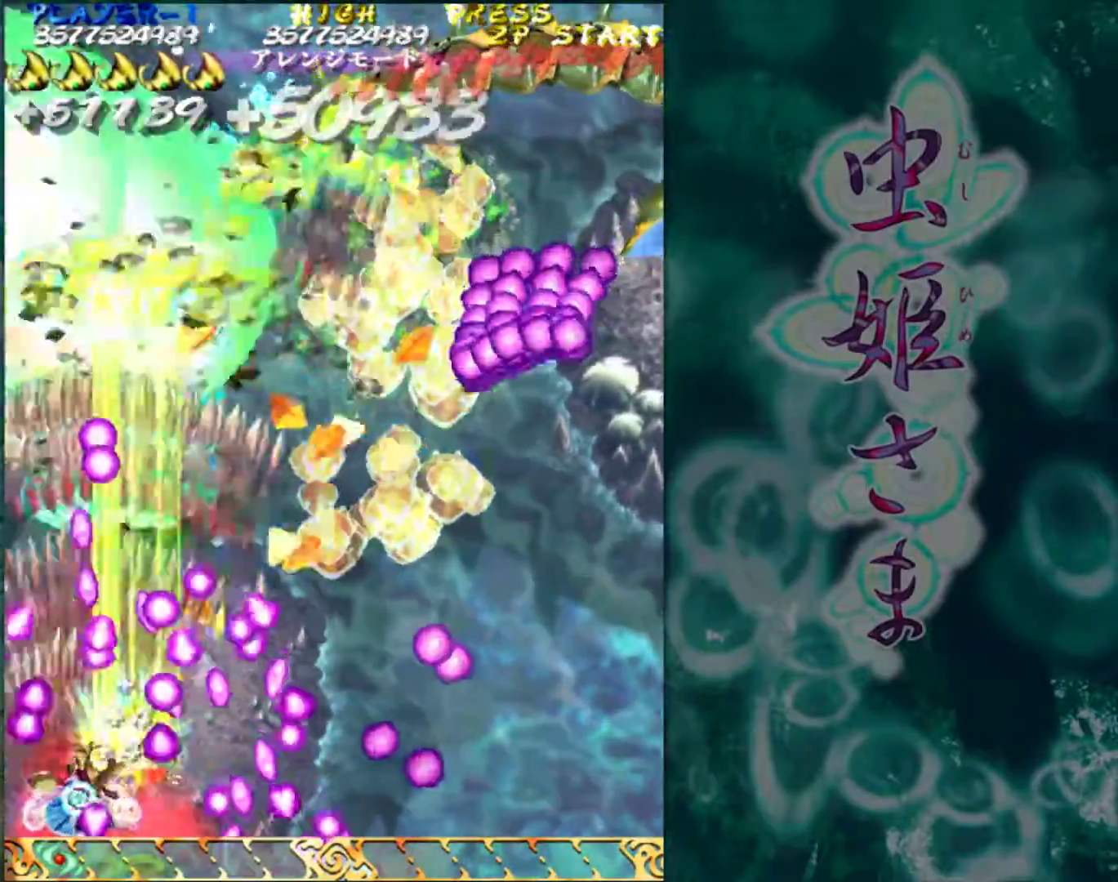
{"buttons": [], "left_stick": "up-left", "events": [[133, "left_stick", "center"], [400, "left_stick", "up-left"]]}
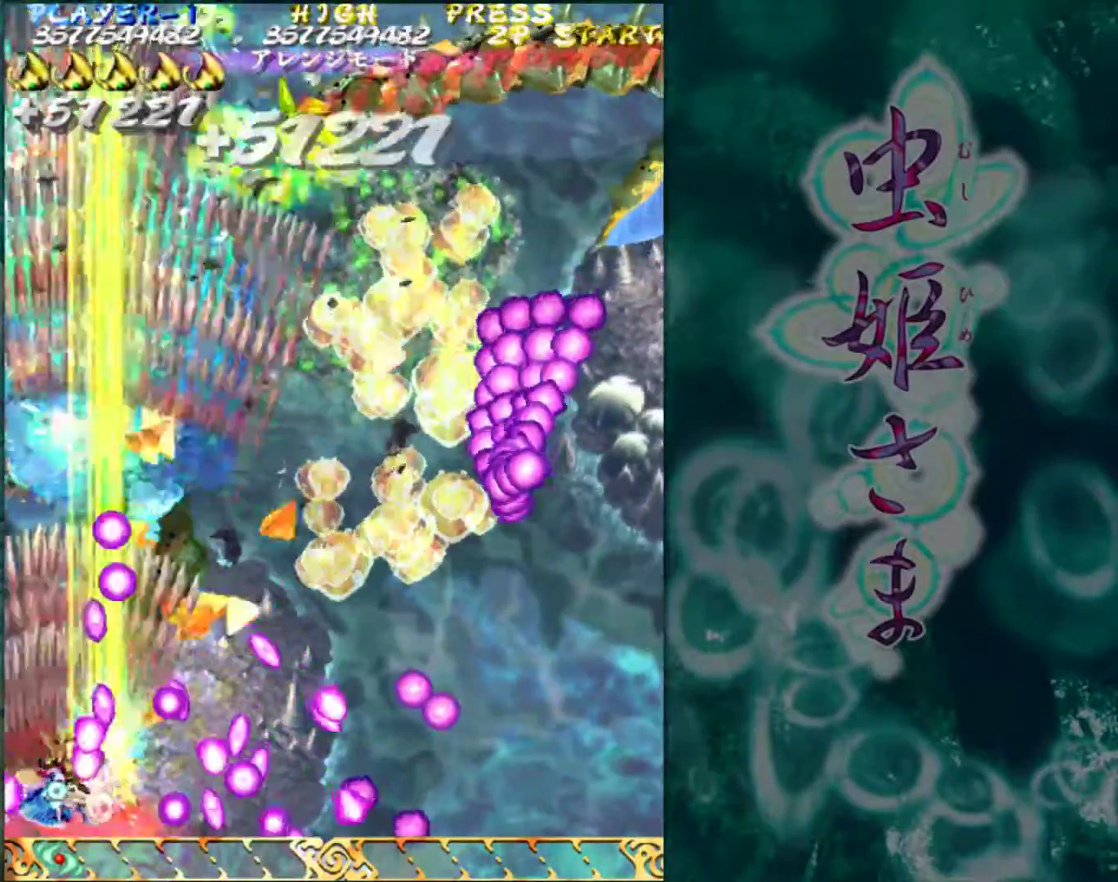
{"buttons": [], "left_stick": "up", "events": [[233, "left_stick", "up"]]}
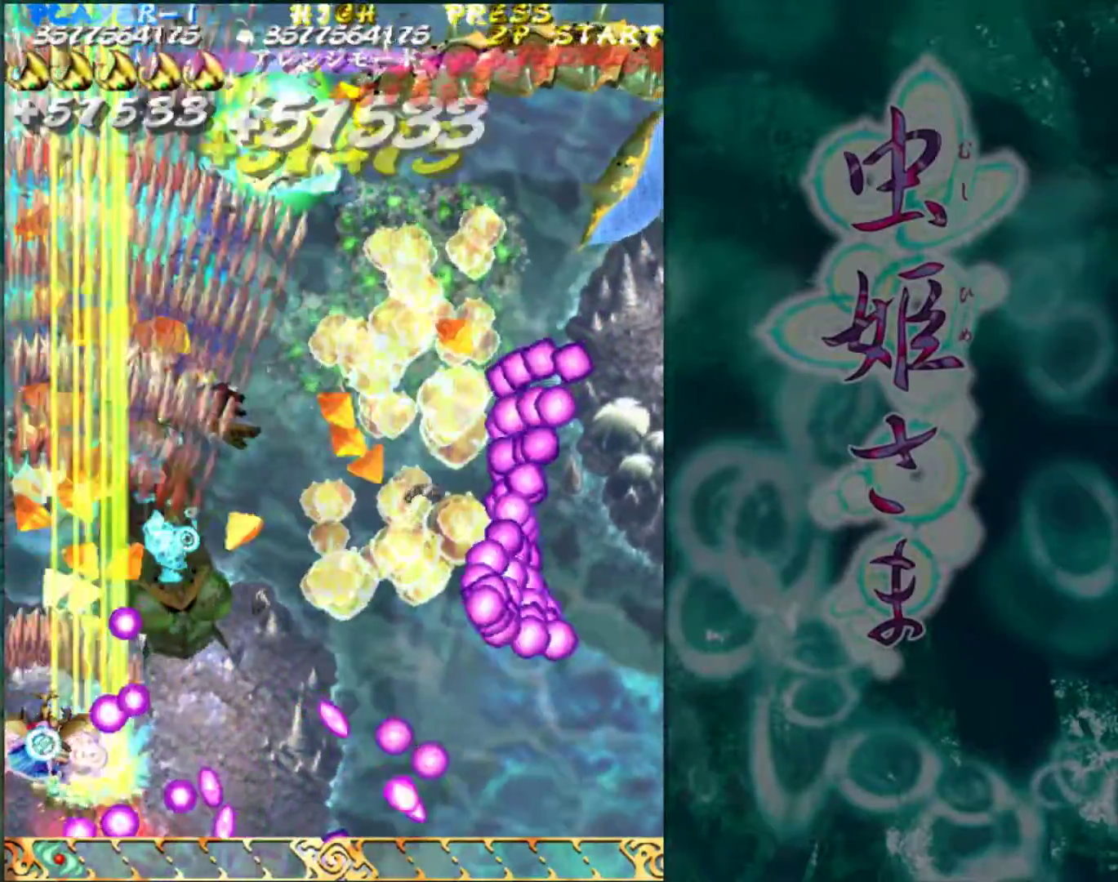
{"buttons": [], "left_stick": "up-right", "events": [[417, "left_stick", "up-right"]]}
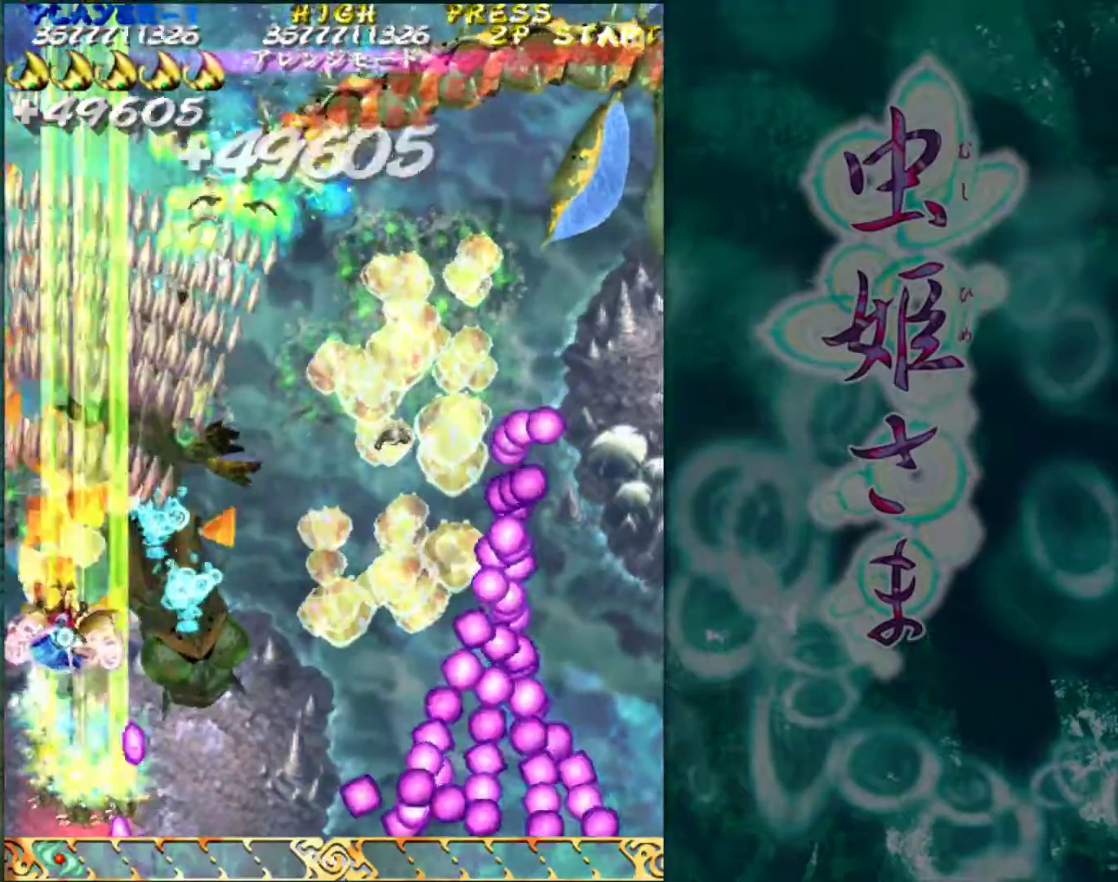
{"buttons": [], "left_stick": "up-right", "events": []}
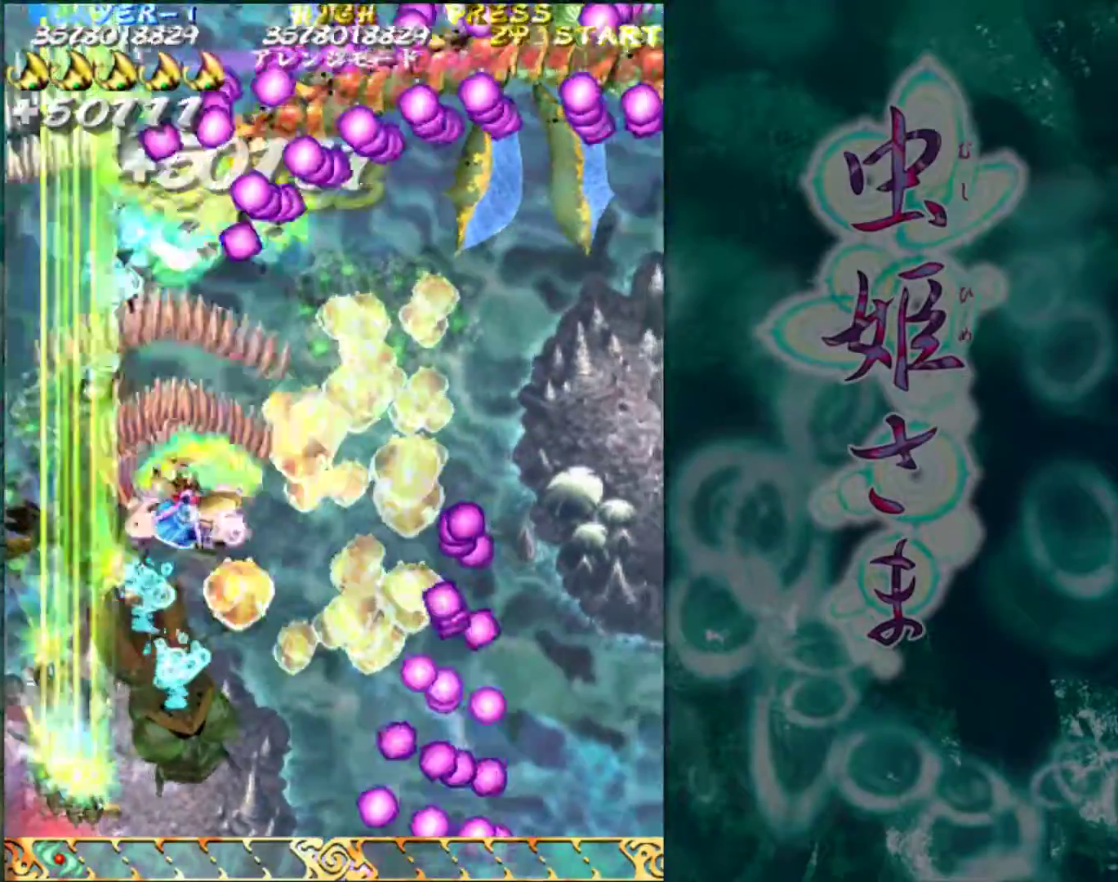
{"buttons": [], "left_stick": "up-left", "events": [[183, "left_stick", "right"], [317, "left_stick", "down"], [433, "left_stick", "left"], [500, "left_stick", "up-left"]]}
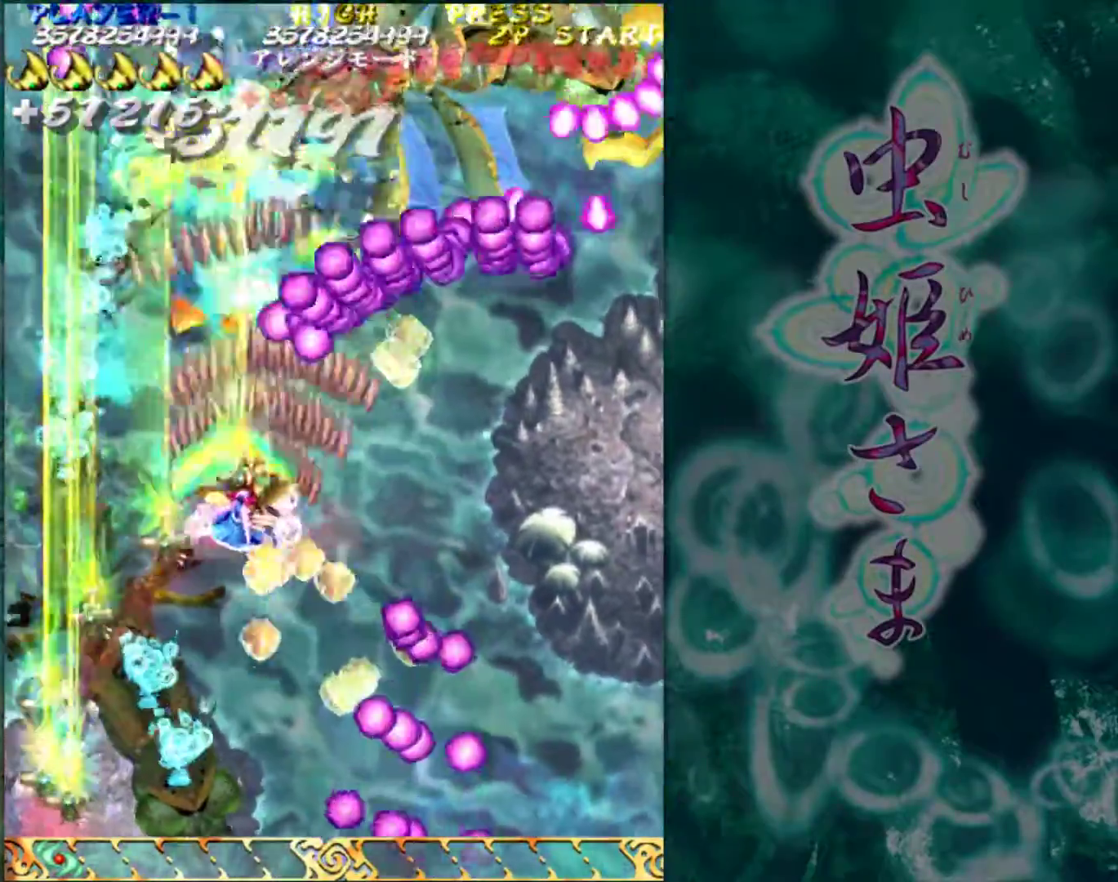
{"buttons": [], "left_stick": "up", "events": [[167, "left_stick", "up"]]}
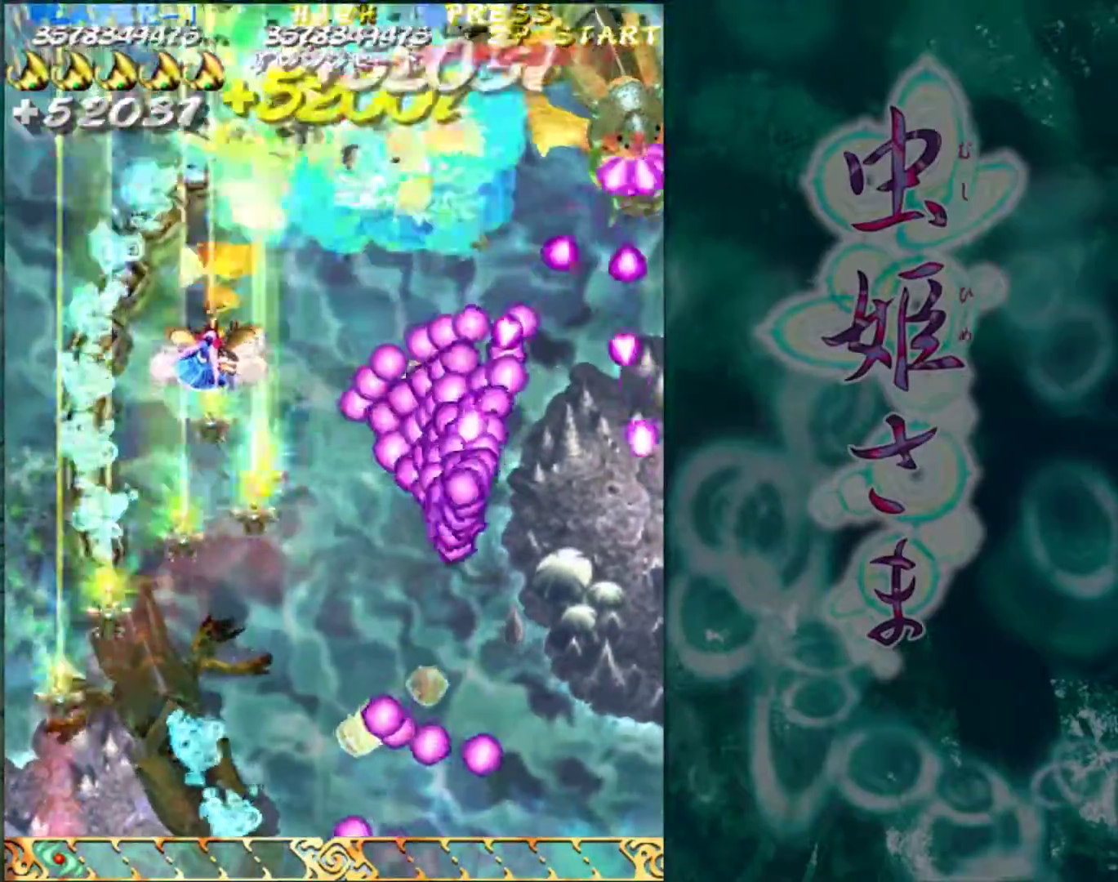
{"buttons": [], "left_stick": "up", "events": [[300, "left_stick", "right"], [483, "left_stick", "up"]]}
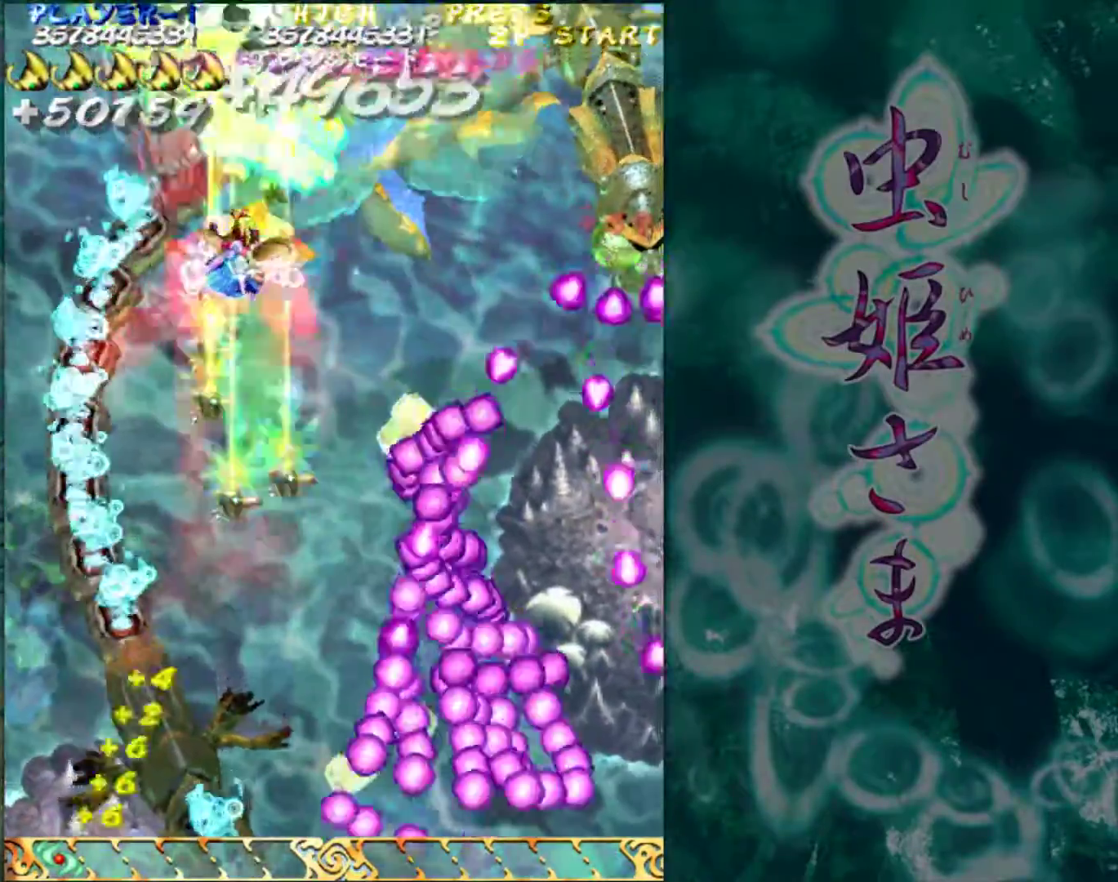
{"buttons": [], "left_stick": "down", "events": [[83, "left_stick", "center"], [217, "left_stick", "left"], [267, "left_stick", "center"], [450, "left_stick", "down"]]}
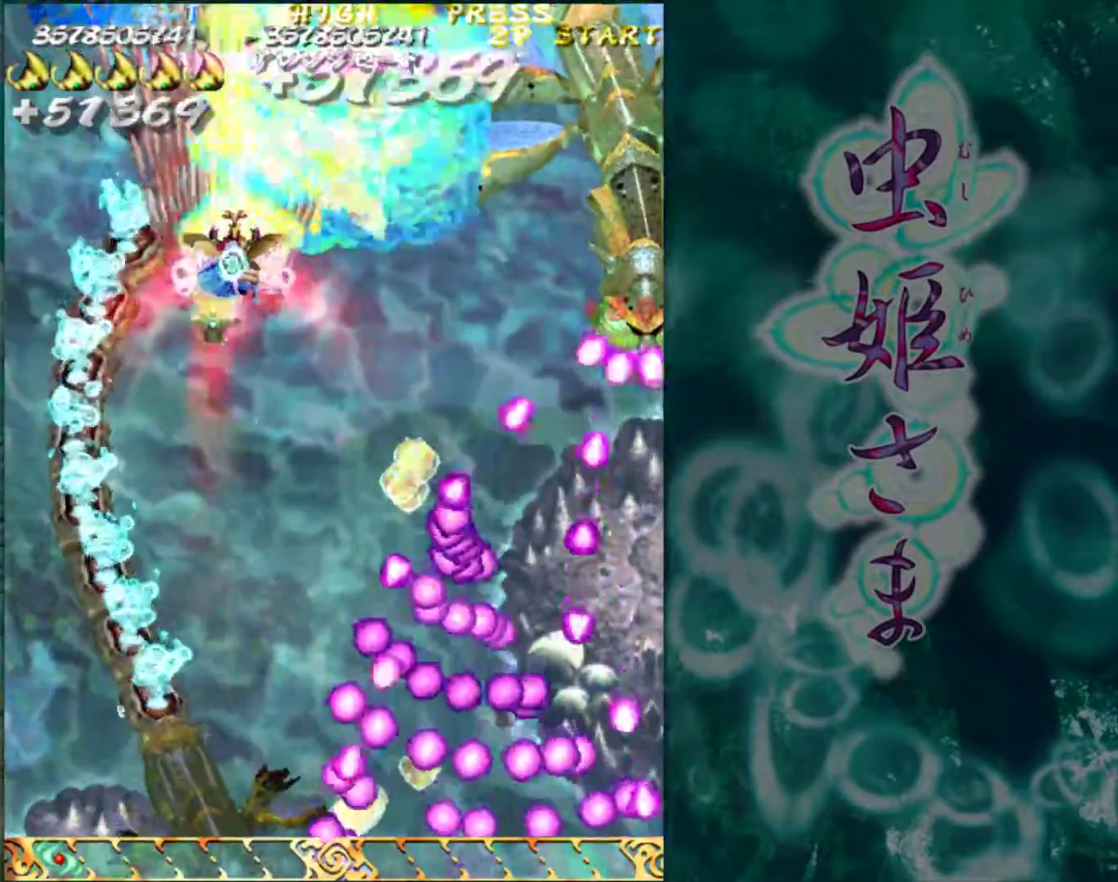
{"buttons": [], "left_stick": "down", "events": [[50, "left_stick", "center"], [117, "left_stick", "down"], [200, "left_stick", "center"], [267, "left_stick", "left"], [383, "left_stick", "center"], [450, "left_stick", "down"]]}
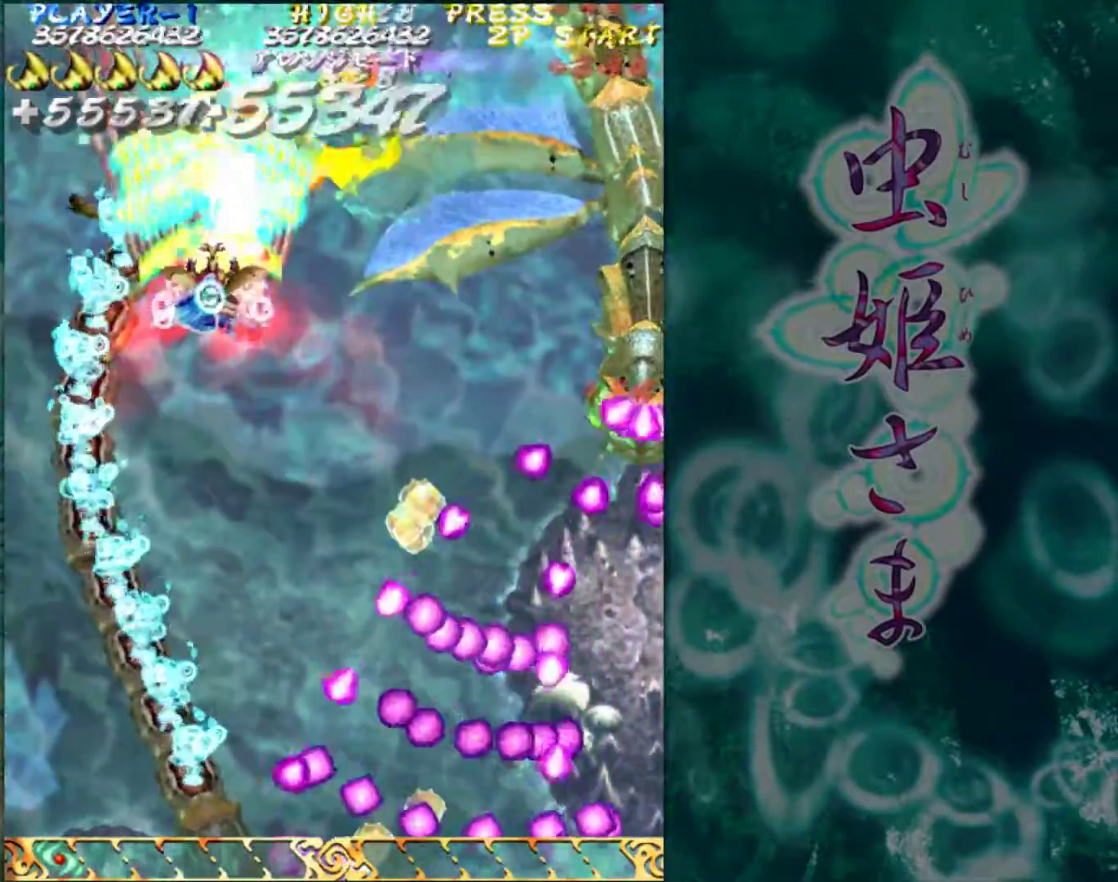
{"buttons": [], "left_stick": "down", "events": [[233, "left_stick", "left"], [350, "left_stick", "center"], [400, "left_stick", "down"]]}
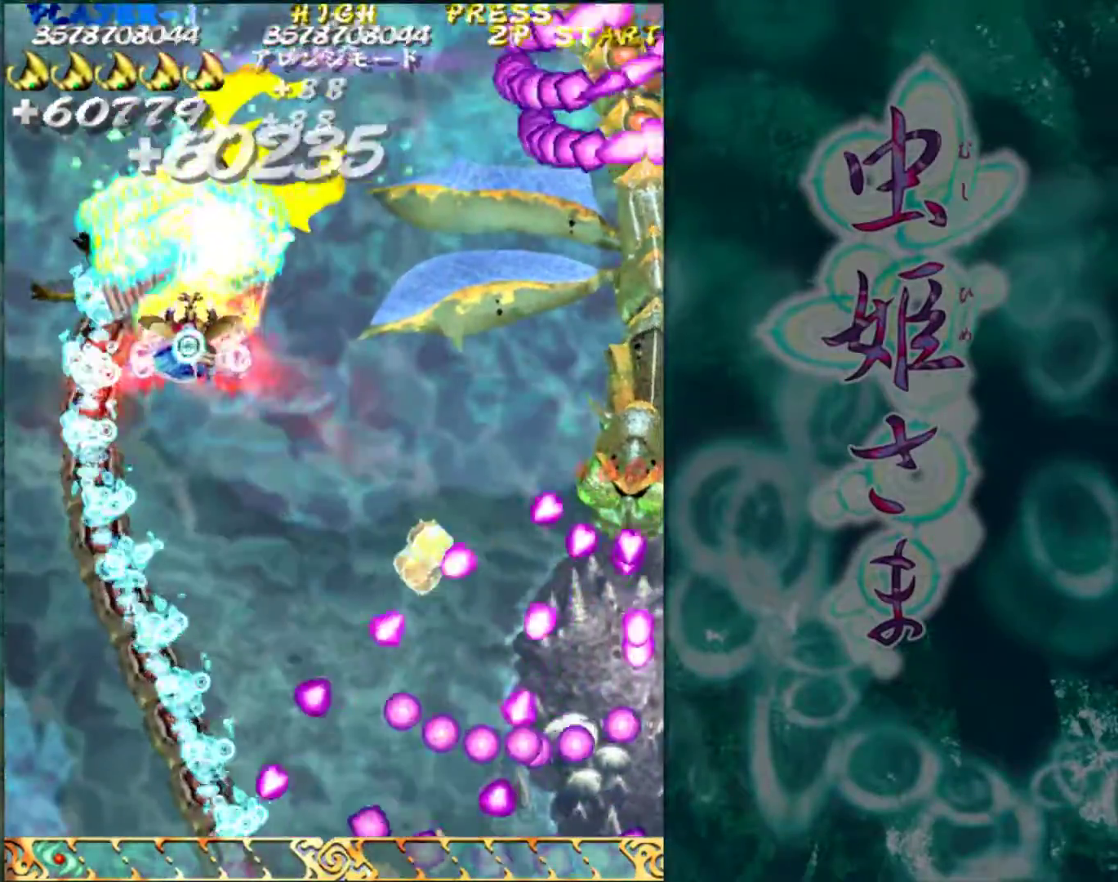
{"buttons": [], "left_stick": "down-right", "events": [[300, "left_stick", "down-right"]]}
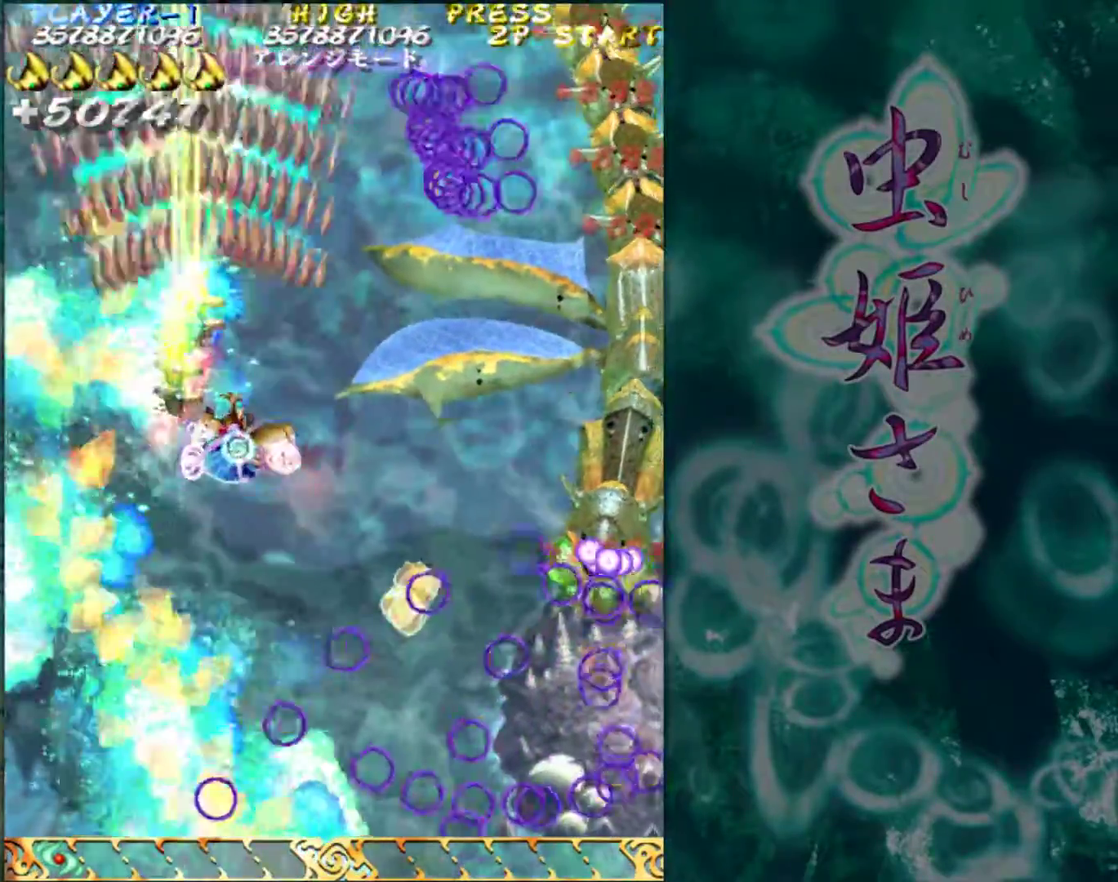
{"buttons": [], "left_stick": "right", "events": [[450, "left_stick", "right"]]}
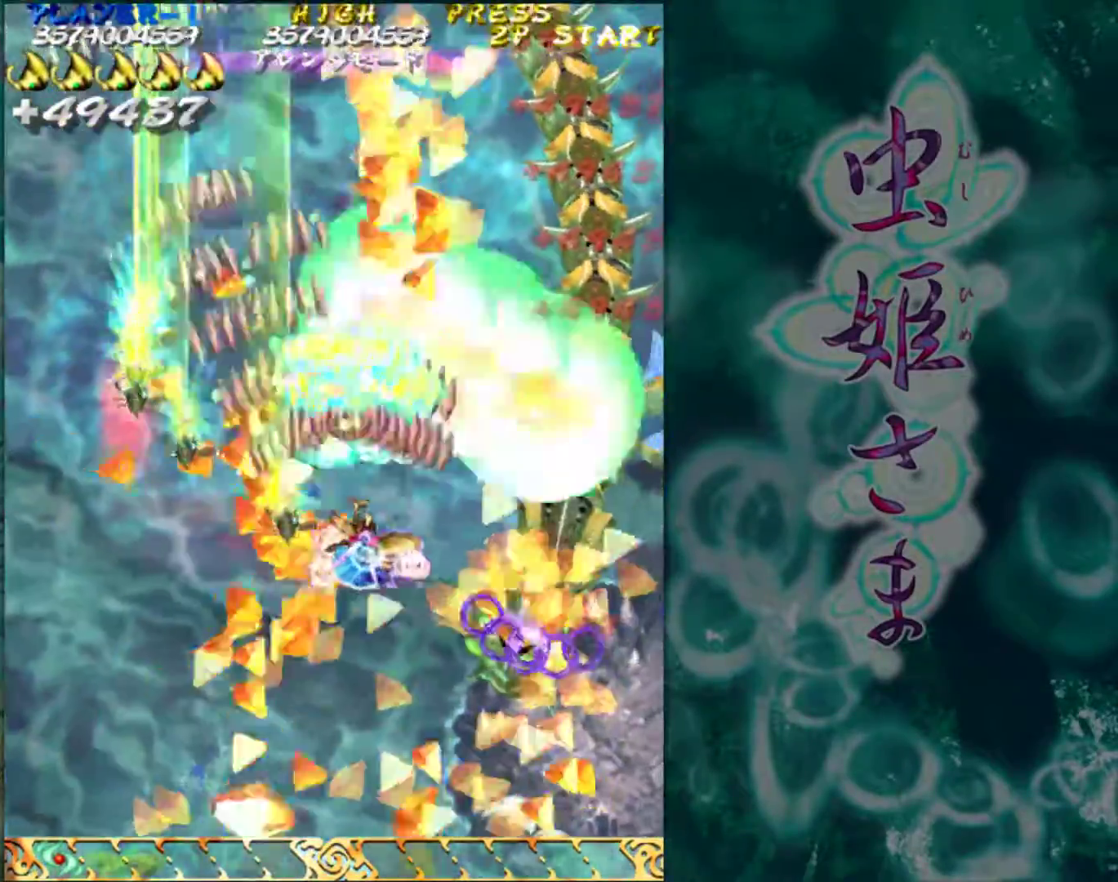
{"buttons": [], "left_stick": "up", "events": [[100, "left_stick", "center"], [467, "left_stick", "up"]]}
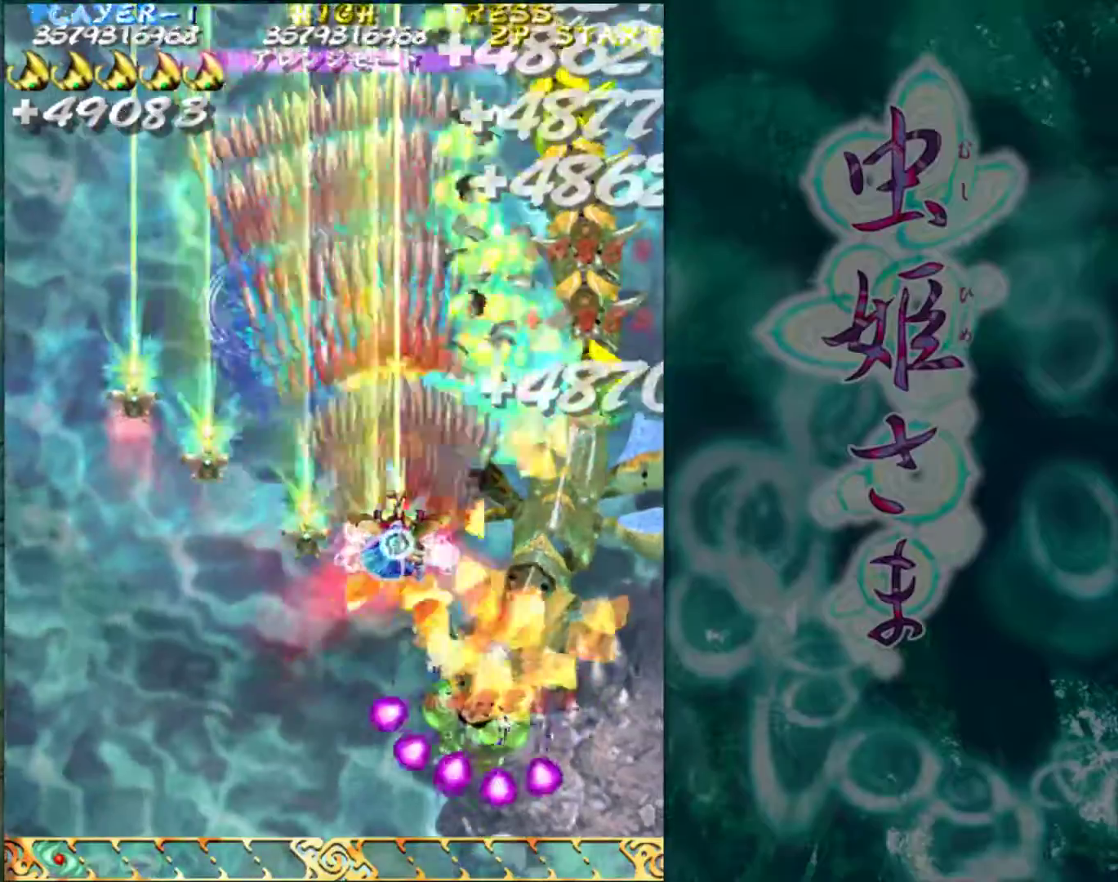
{"buttons": [], "left_stick": "center", "events": [[67, "left_stick", "right"], [217, "left_stick", "center"], [383, "left_stick", "right"], [467, "left_stick", "center"]]}
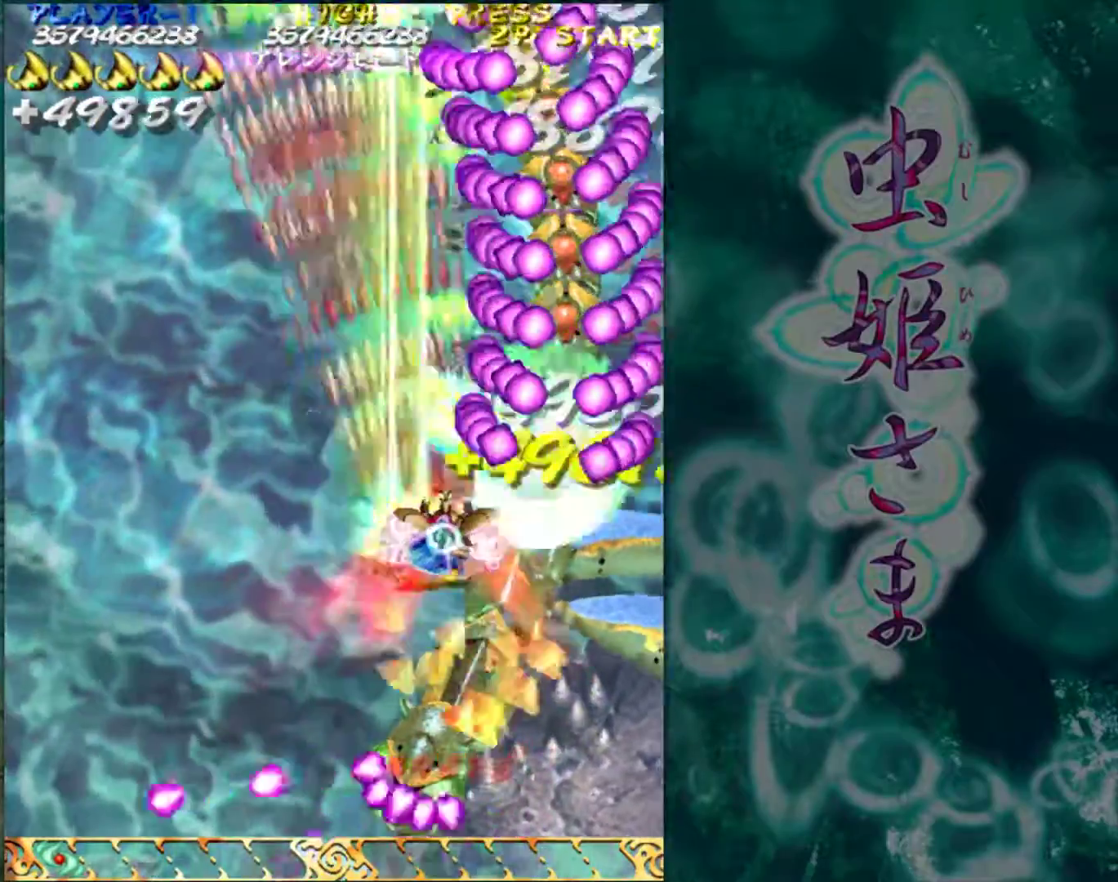
{"buttons": [], "left_stick": "center", "events": []}
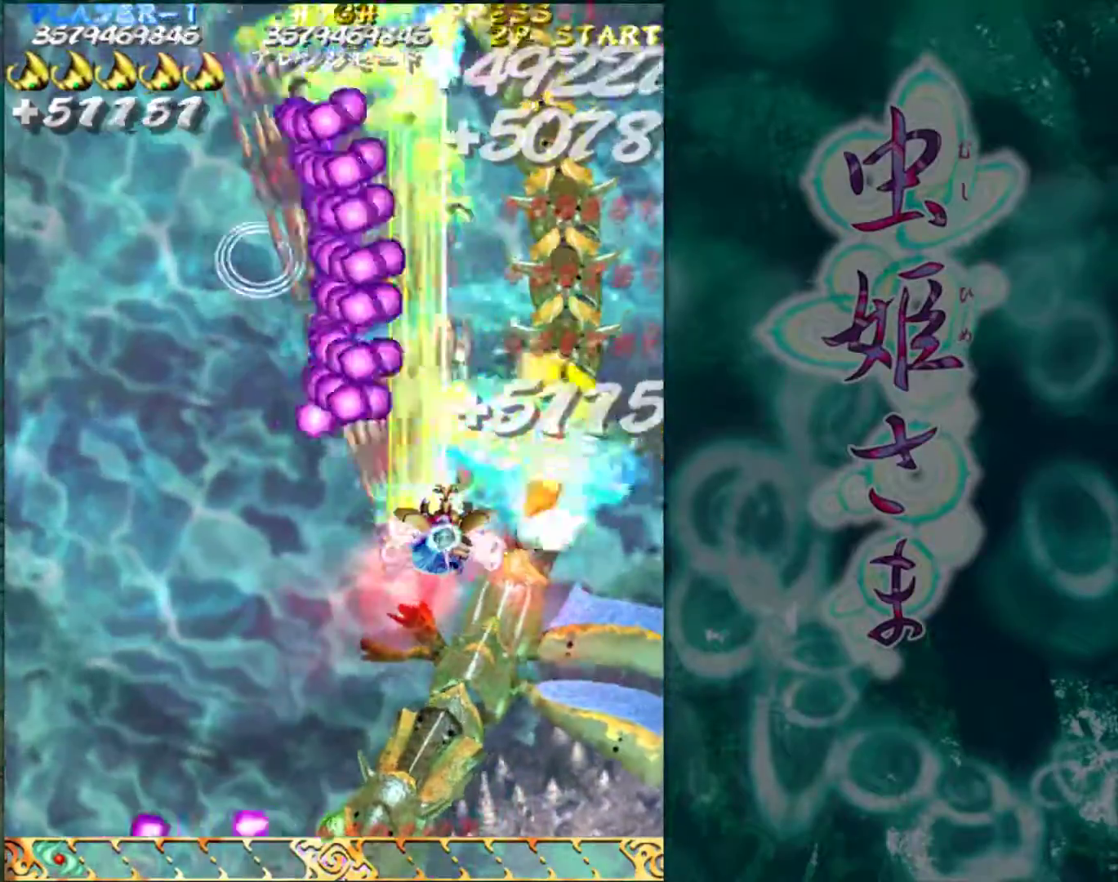
{"buttons": [], "left_stick": "right", "events": [[250, "left_stick", "right"]]}
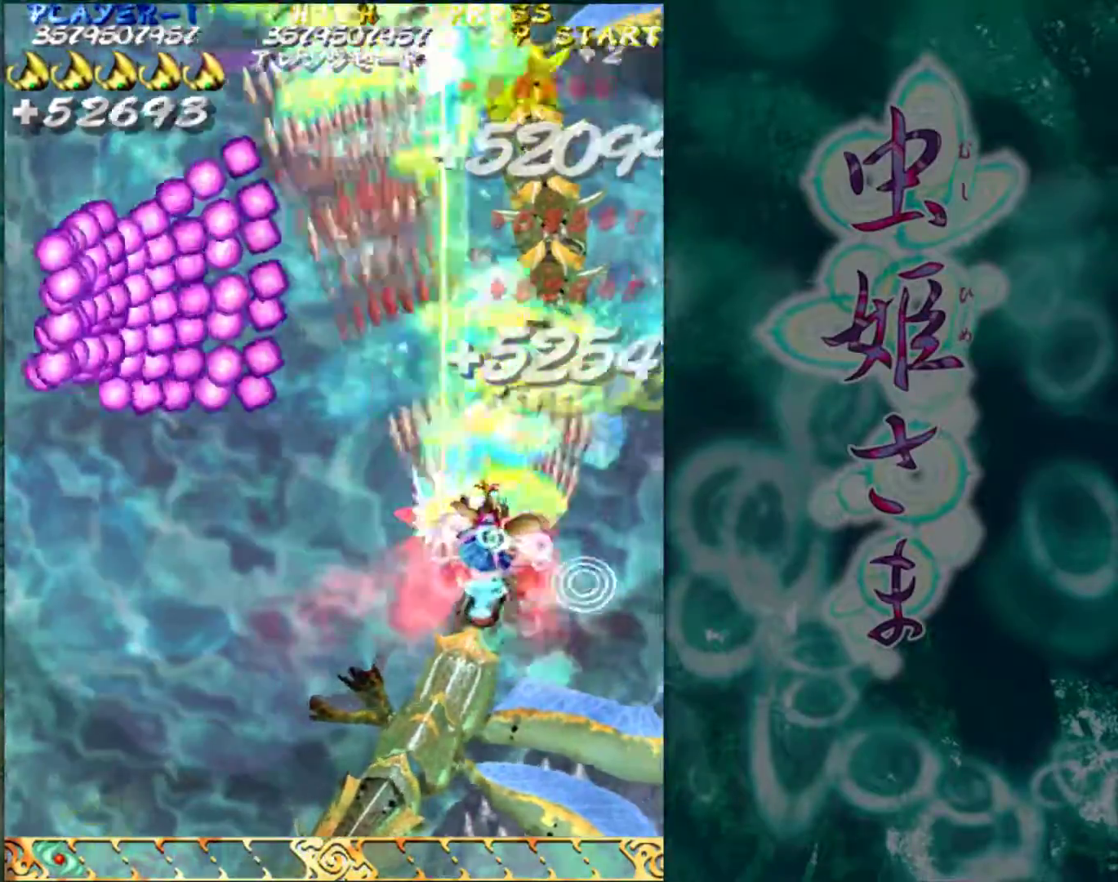
{"buttons": [], "left_stick": "up", "events": [[167, "left_stick", "up"]]}
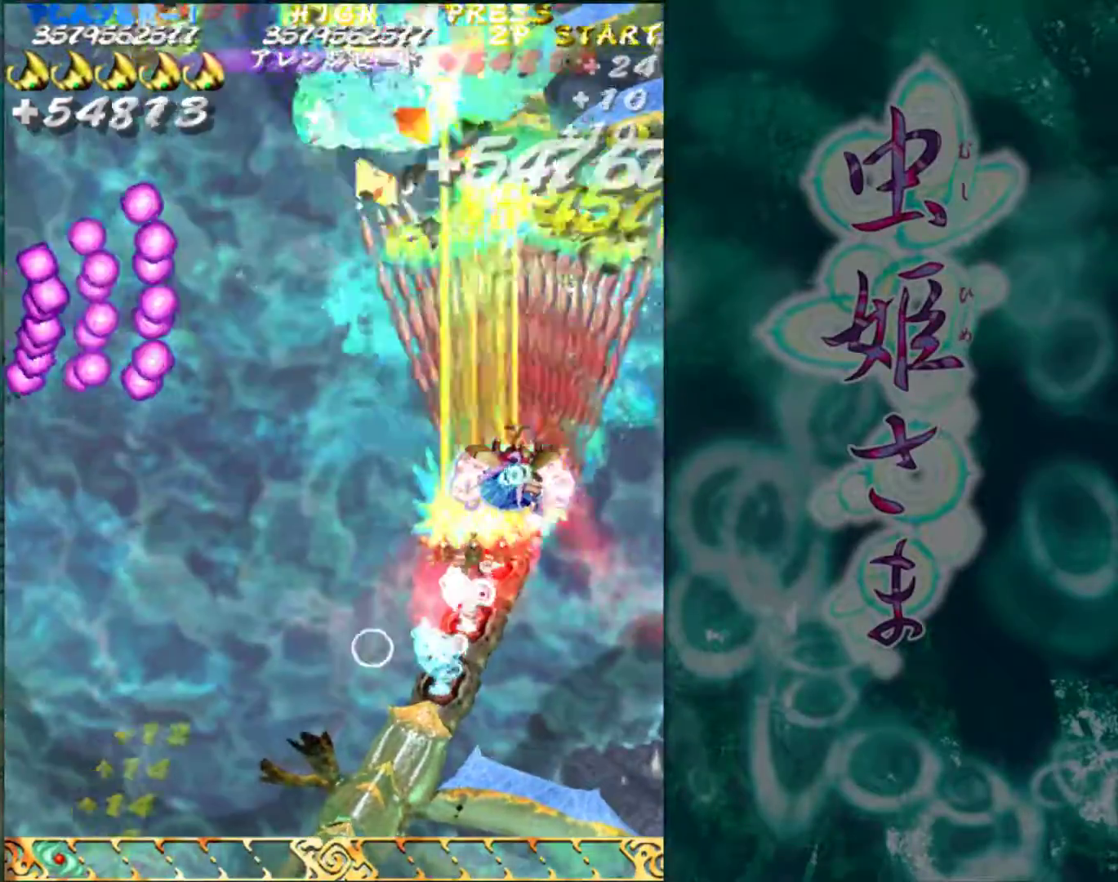
{"buttons": [], "left_stick": "up", "events": []}
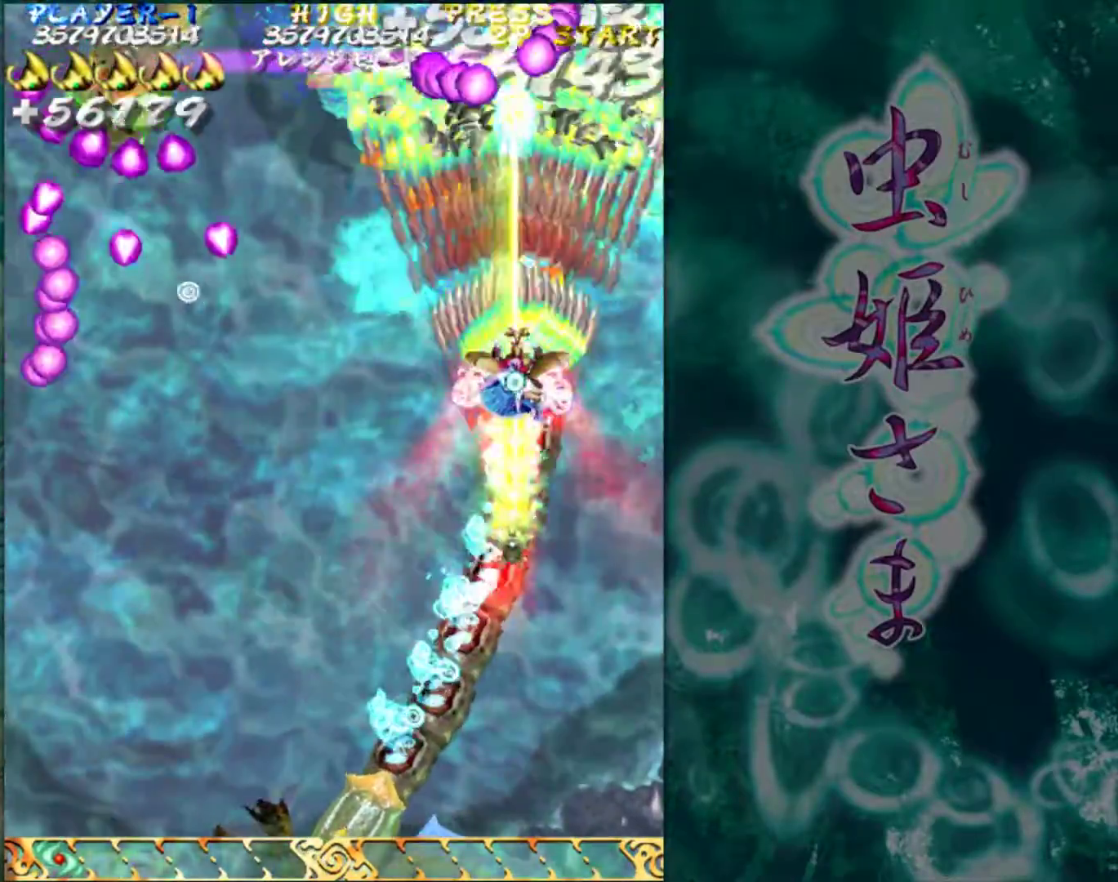
{"buttons": [], "left_stick": "center", "events": [[233, "left_stick", "right"], [350, "left_stick", "up"], [483, "left_stick", "center"]]}
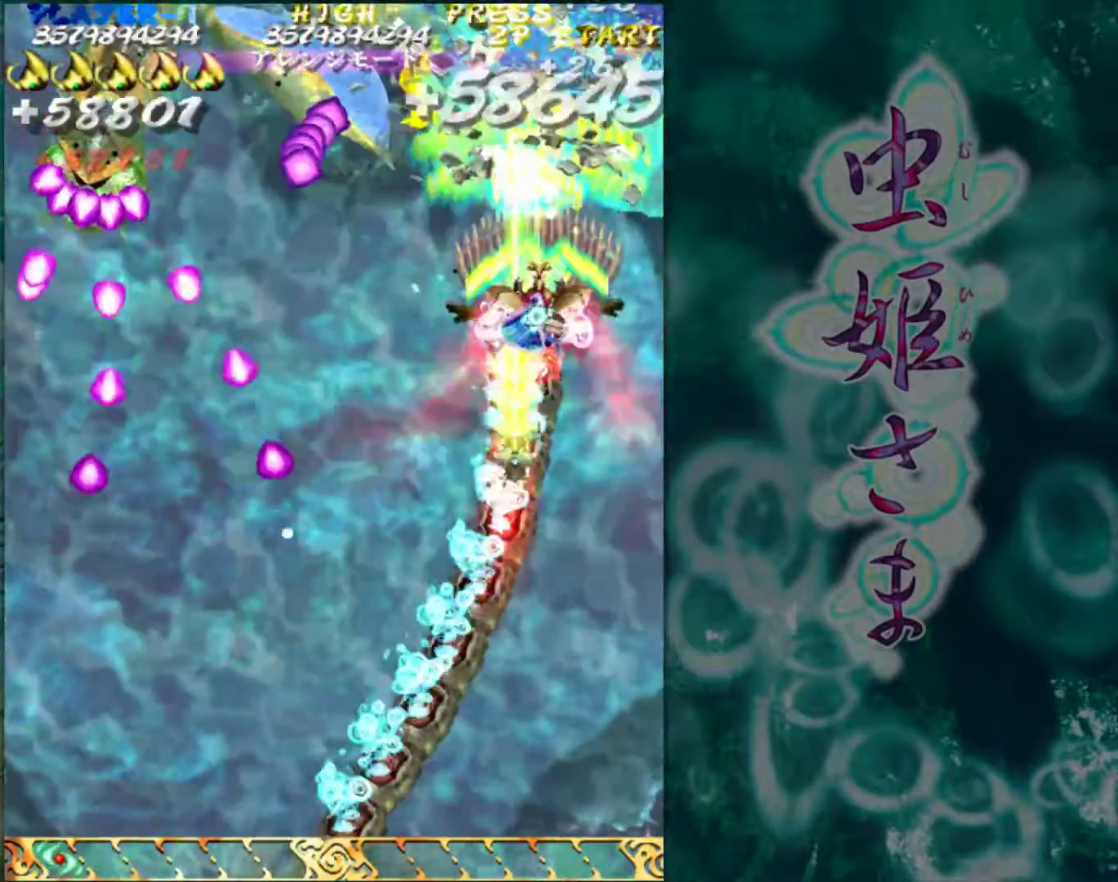
{"buttons": [], "left_stick": "center", "events": [[100, "left_stick", "down"], [450, "left_stick", "center"]]}
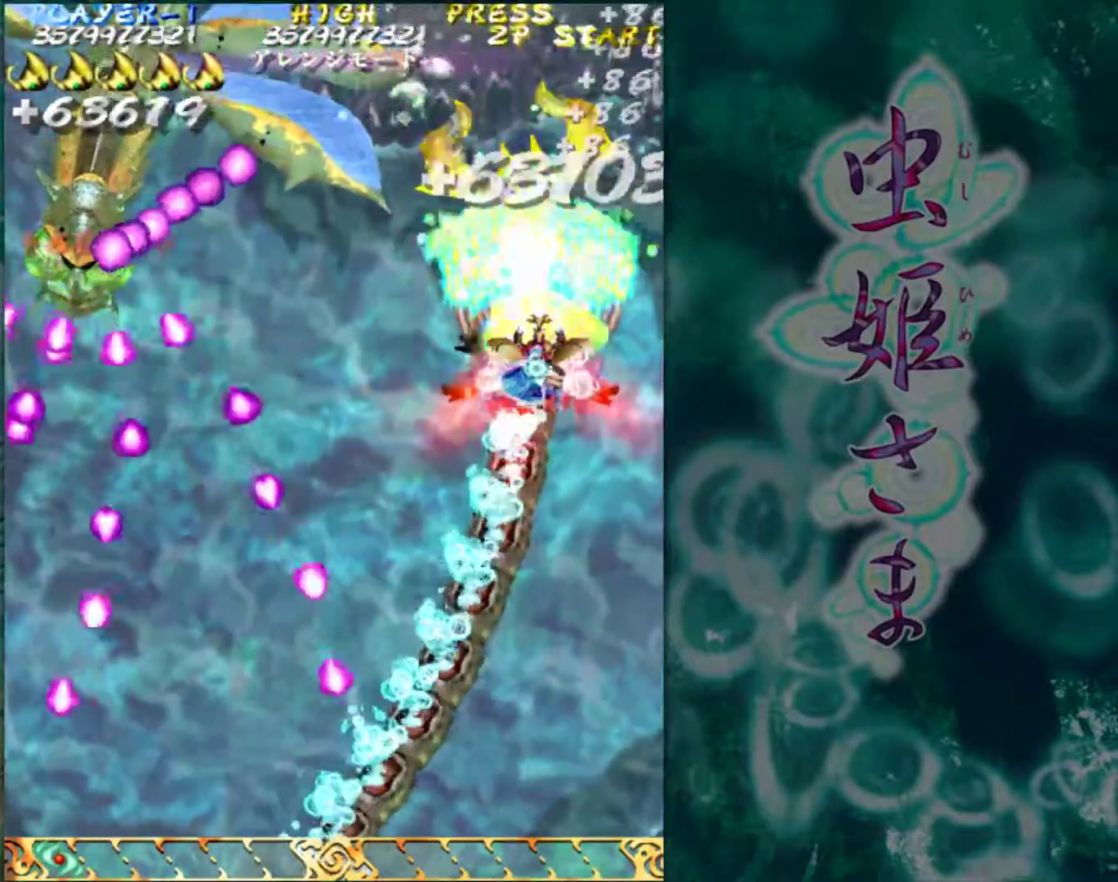
{"buttons": [], "left_stick": "down", "events": [[50, "left_stick", "down"], [100, "left_stick", "center"], [183, "left_stick", "down"]]}
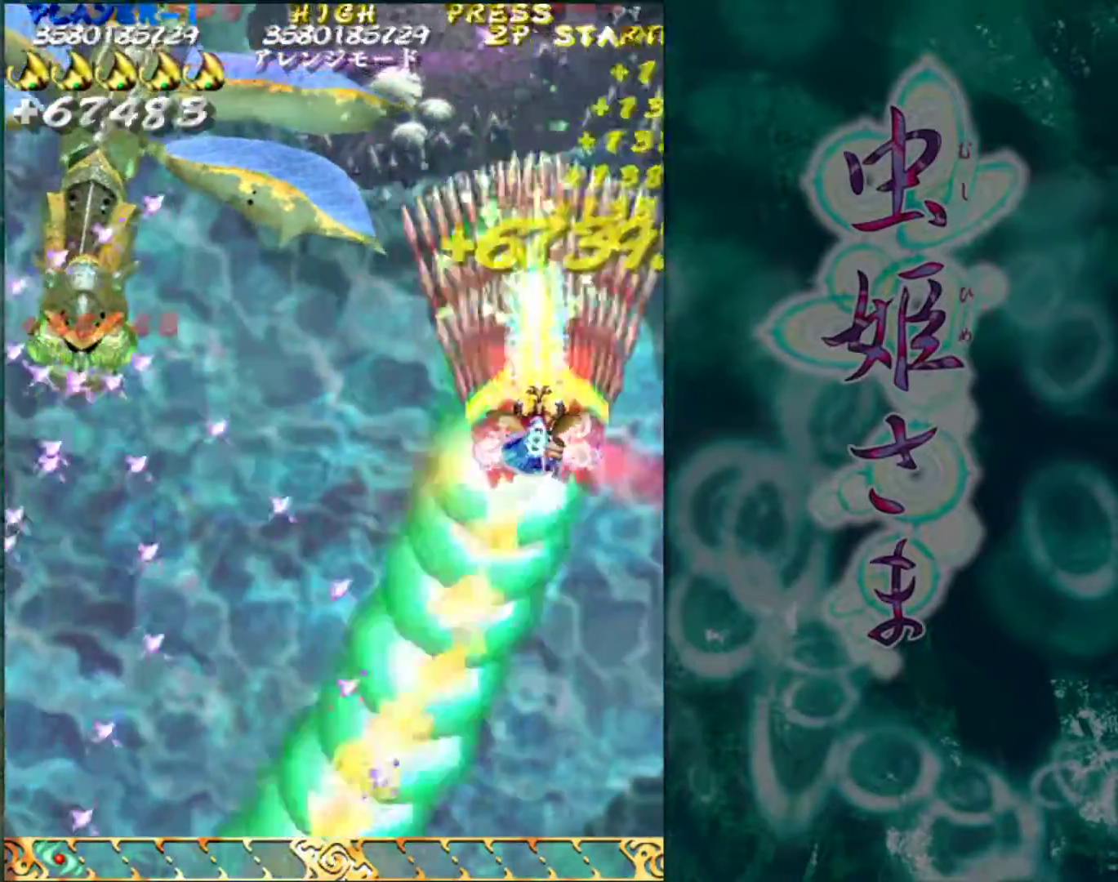
{"buttons": [], "left_stick": "up-left", "events": [[50, "left_stick", "center"], [183, "left_stick", "left"], [333, "left_stick", "up-left"]]}
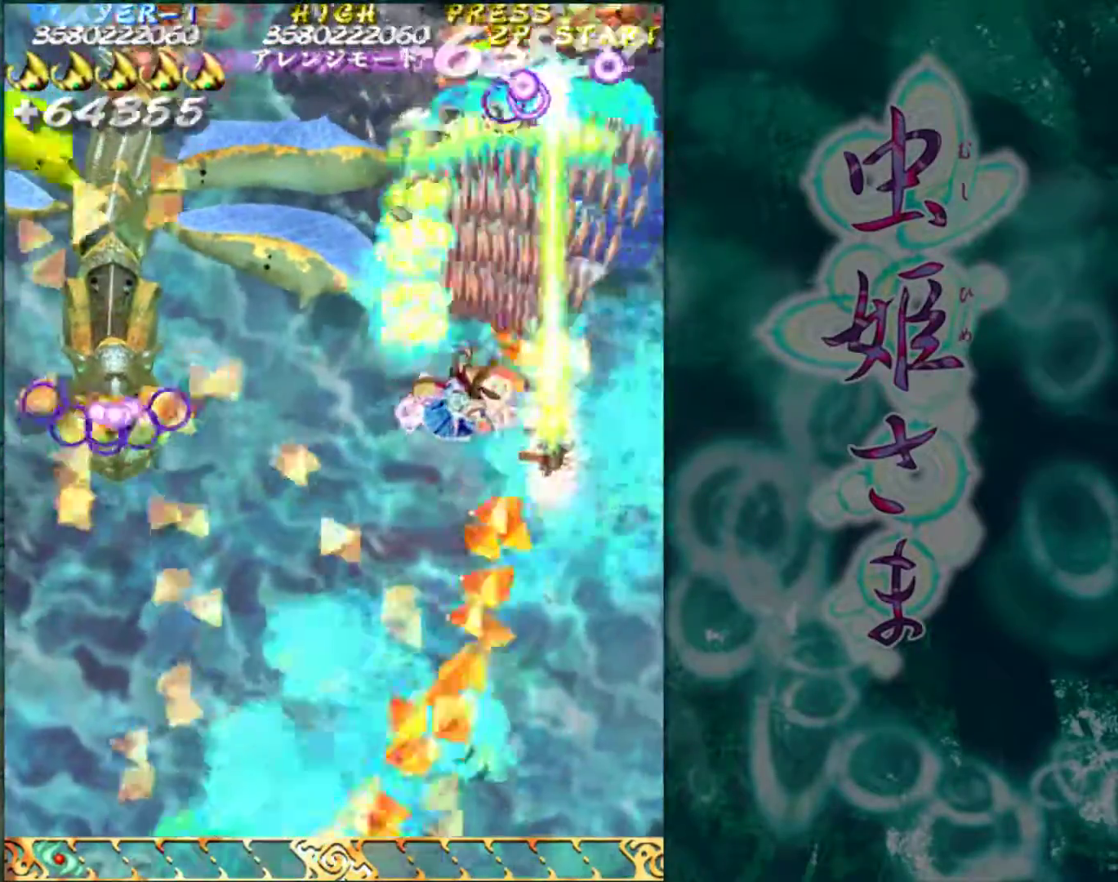
{"buttons": [], "left_stick": "left", "events": [[183, "left_stick", "left"]]}
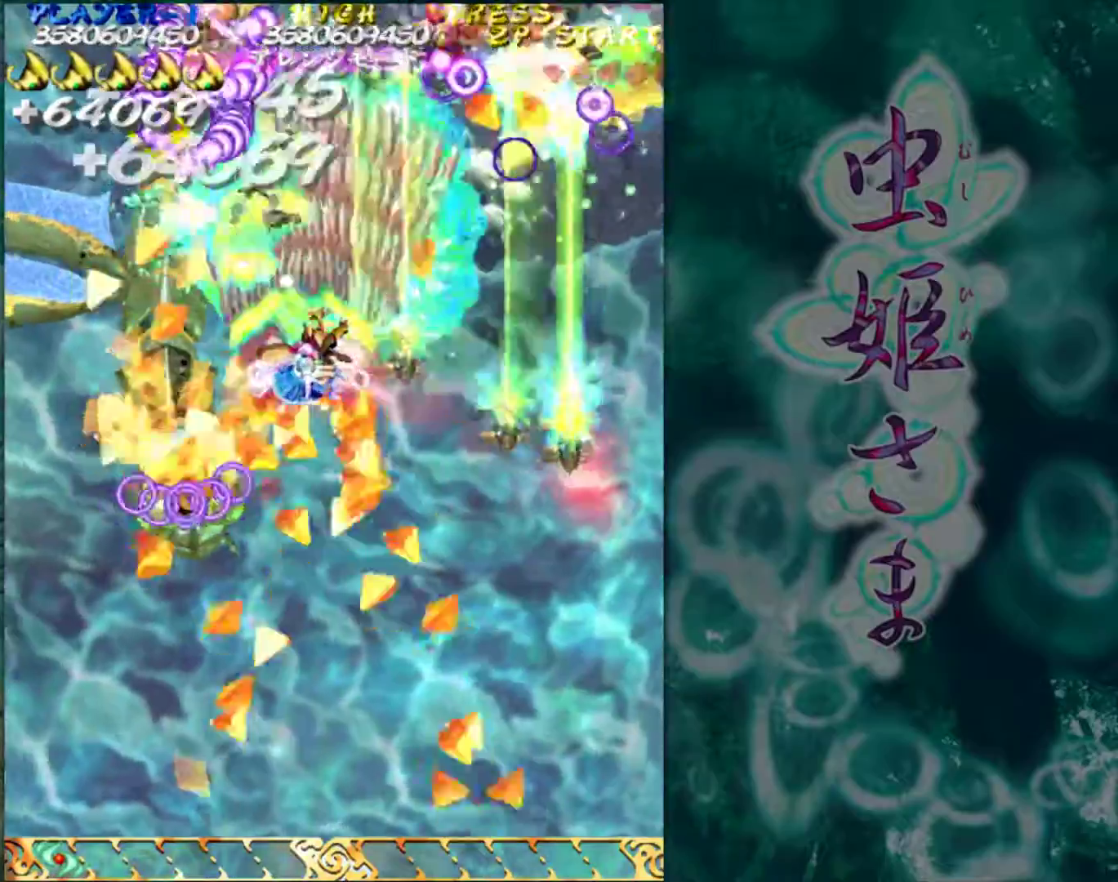
{"buttons": [], "left_stick": "center", "events": [[33, "left_stick", "center"], [117, "left_stick", "left"], [217, "left_stick", "center"], [383, "left_stick", "left"], [483, "left_stick", "center"]]}
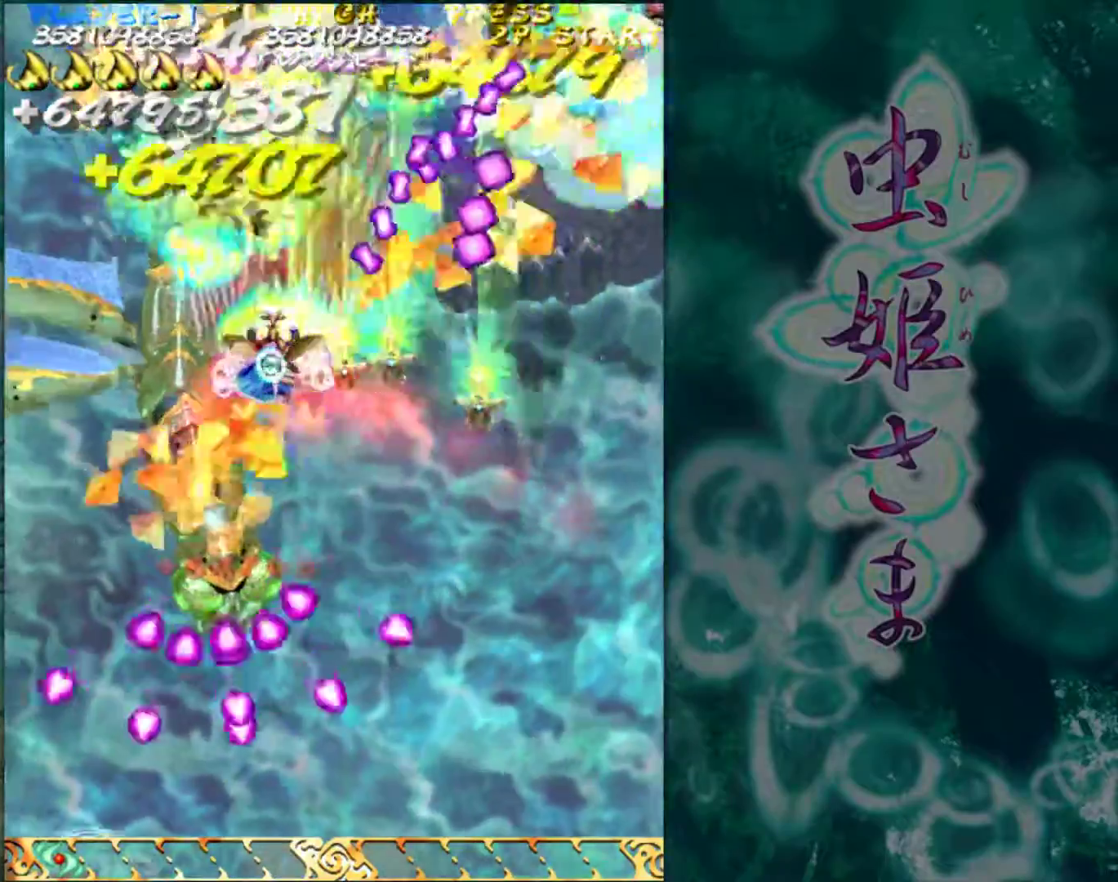
{"buttons": [], "left_stick": "down-right", "events": [[33, "left_stick", "down"], [483, "left_stick", "down-right"]]}